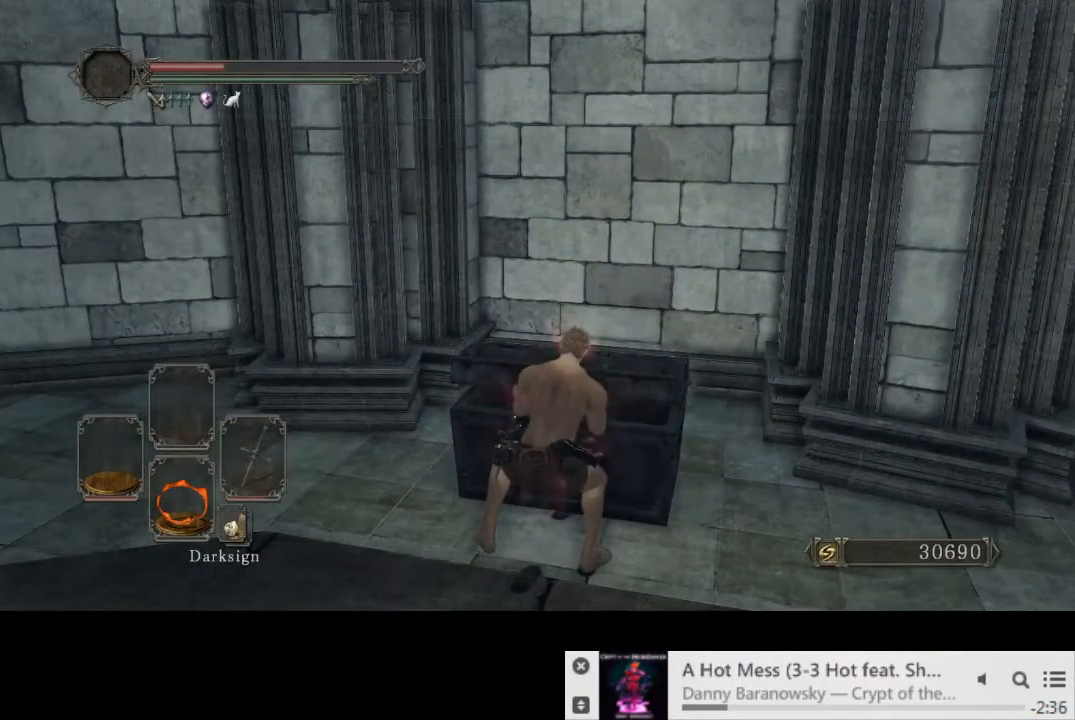
Gameplay with a controller (PlayStation layout); each line is a JSON object with the inputs held at the frame after it. "events" lists button and stick changes between this image and that frame as [ms after this image, input, new state], when the widget could be followed in between. Not read: L1 L3 R2 R3.
{"buttons": [], "left_stick": "up", "right_stick": "down", "events": [[367, "left_stick", "up"], [500, "right_stick", "down"]]}
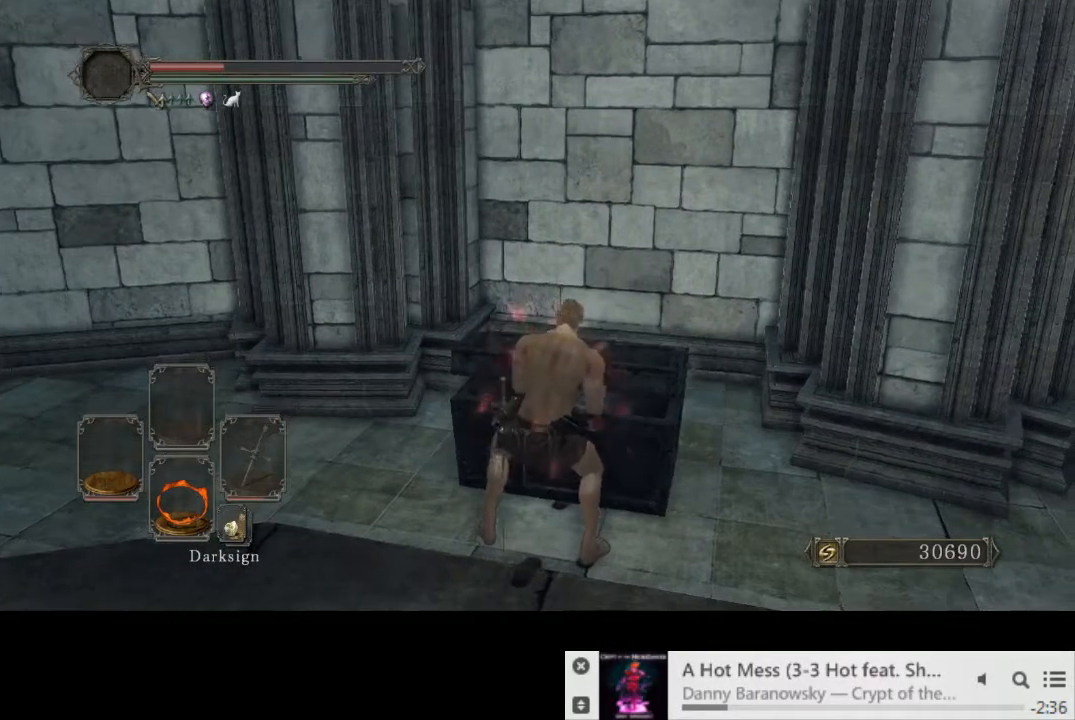
{"buttons": [], "left_stick": "up", "right_stick": "center", "events": [[117, "right_stick", "center"], [417, "CROSS", "down"], [467, "CROSS", "up"]]}
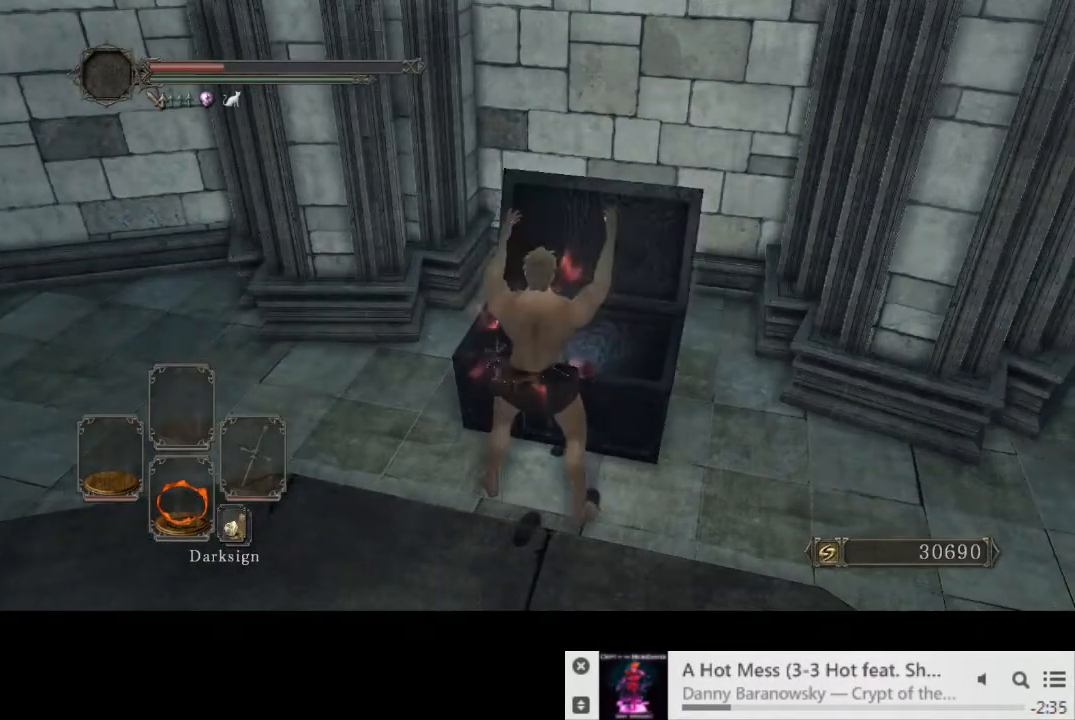
{"buttons": ["CROSS"], "left_stick": "up-right", "right_stick": "center", "events": [[50, "CROSS", "down"], [117, "CROSS", "up"], [200, "CROSS", "down"], [267, "CROSS", "up"], [350, "CROSS", "down"], [367, "left_stick", "up-right"], [417, "CROSS", "up"], [500, "CROSS", "down"]]}
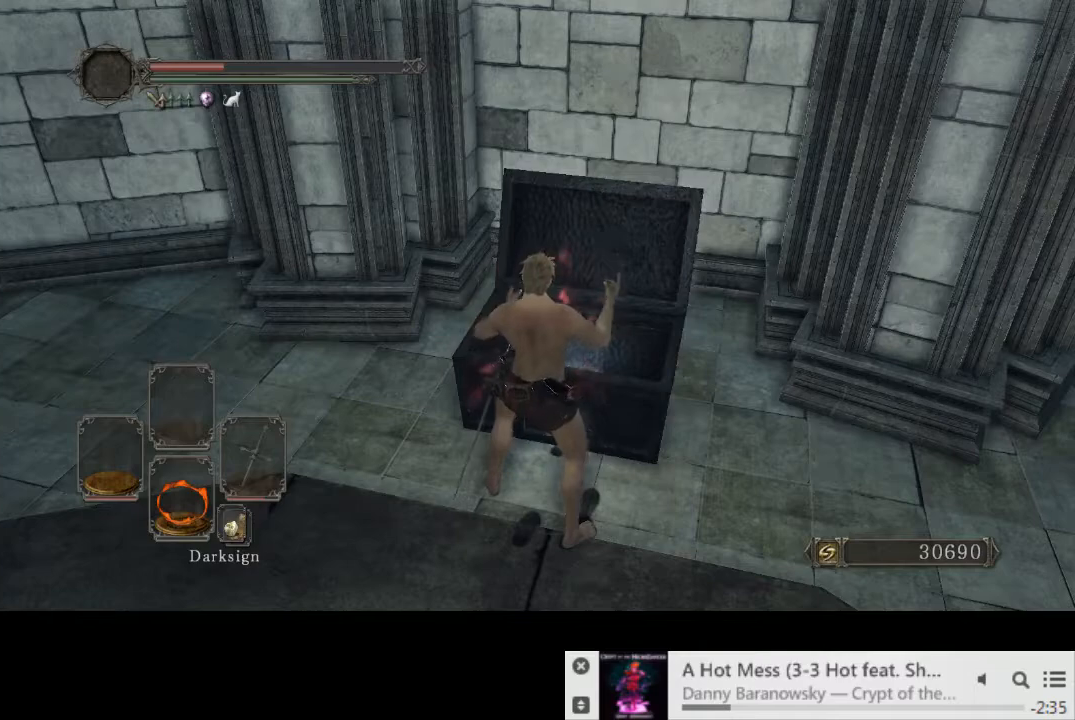
{"buttons": ["CROSS"], "left_stick": "up-right", "right_stick": "center", "events": [[100, "CROSS", "up"], [183, "CROSS", "down"], [250, "CROSS", "up"], [333, "CROSS", "down"], [400, "CROSS", "up"], [483, "CROSS", "down"]]}
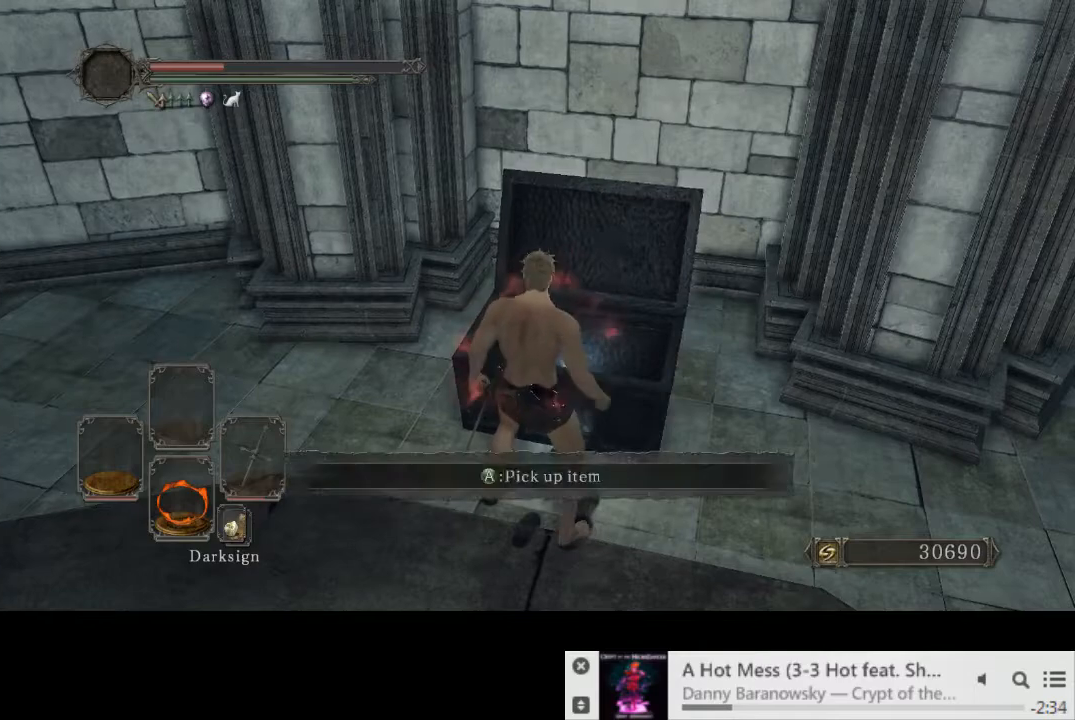
{"buttons": [], "left_stick": "center", "right_stick": "center", "events": [[50, "CROSS", "up"], [50, "left_stick", "center"], [117, "CROSS", "down"], [183, "CROSS", "up"], [250, "CROSS", "down"], [300, "CROSS", "up"]]}
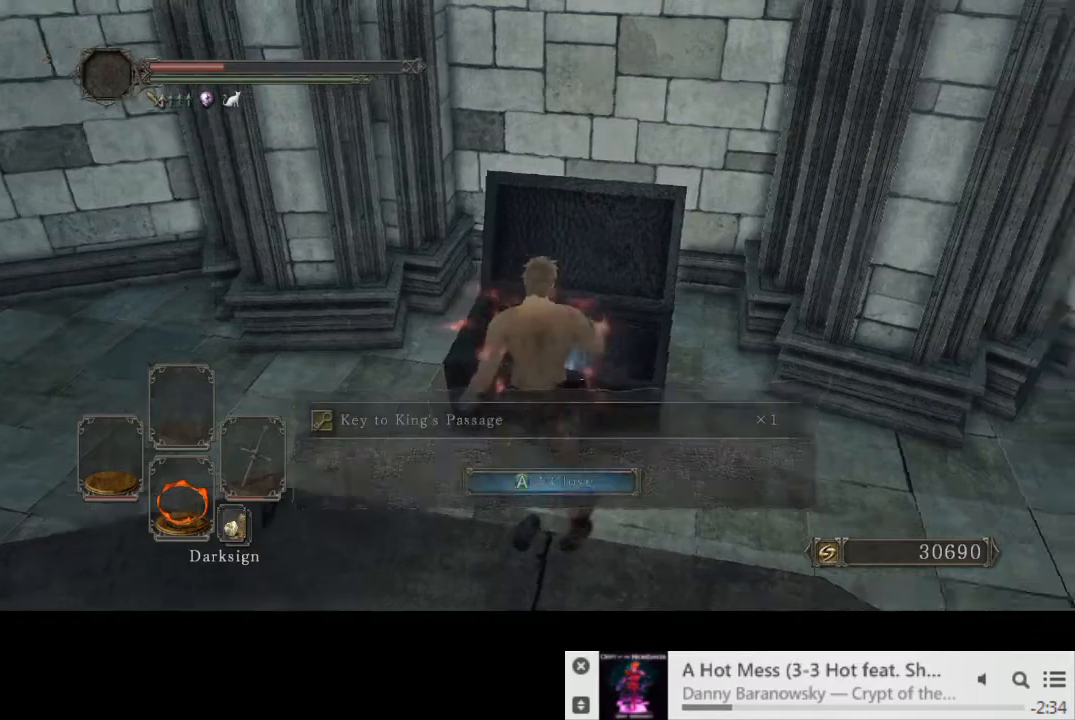
{"buttons": [], "left_stick": "center", "right_stick": "center", "events": []}
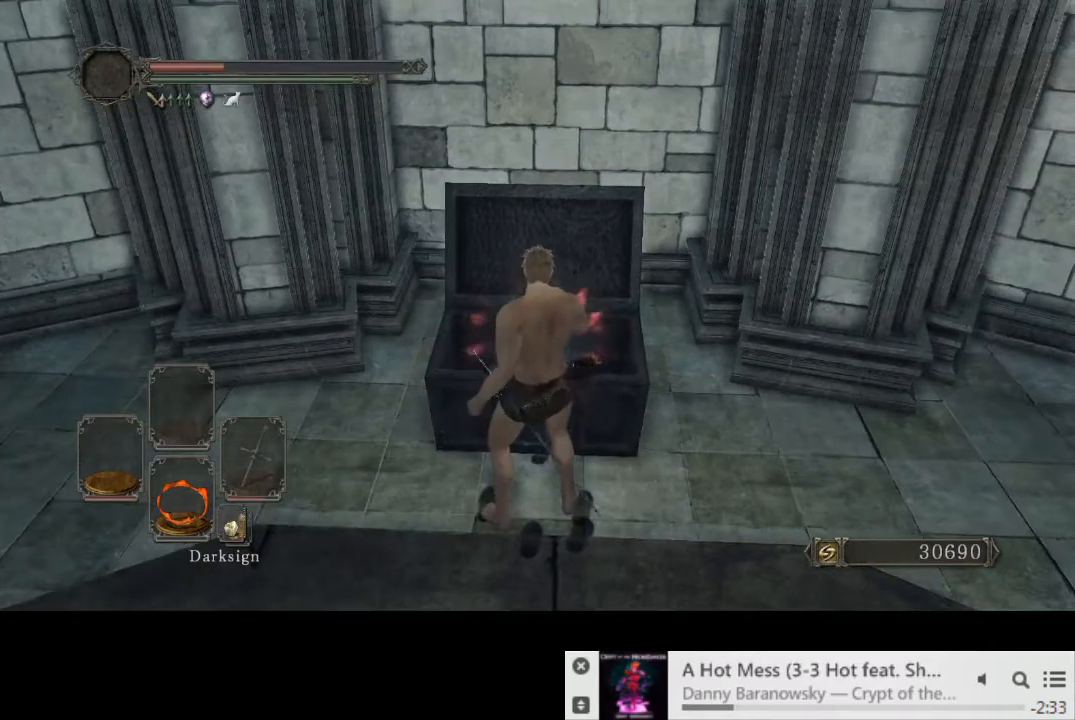
{"buttons": [], "left_stick": "up", "right_stick": "center", "events": [[67, "left_stick", "up"]]}
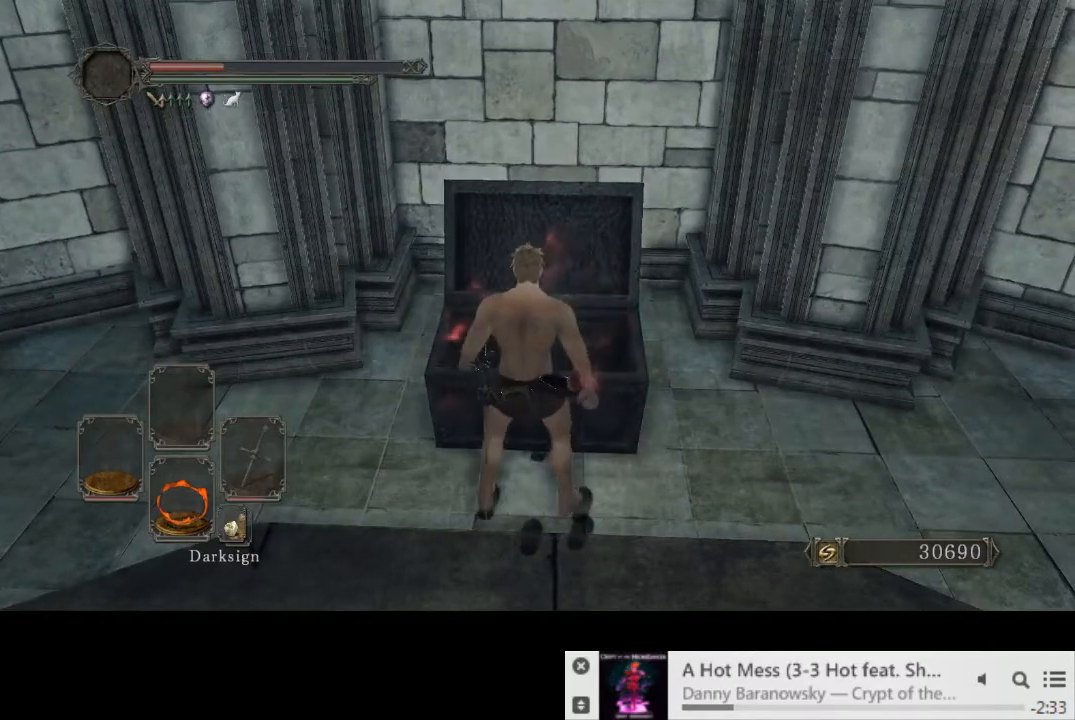
{"buttons": [], "left_stick": "center", "right_stick": "center", "events": [[100, "SQUARE", "down"], [117, "left_stick", "center"], [183, "SQUARE", "up"], [350, "DPAD_LEFT", "down"], [400, "CROSS", "down"], [417, "DPAD_LEFT", "up"], [483, "CROSS", "up"]]}
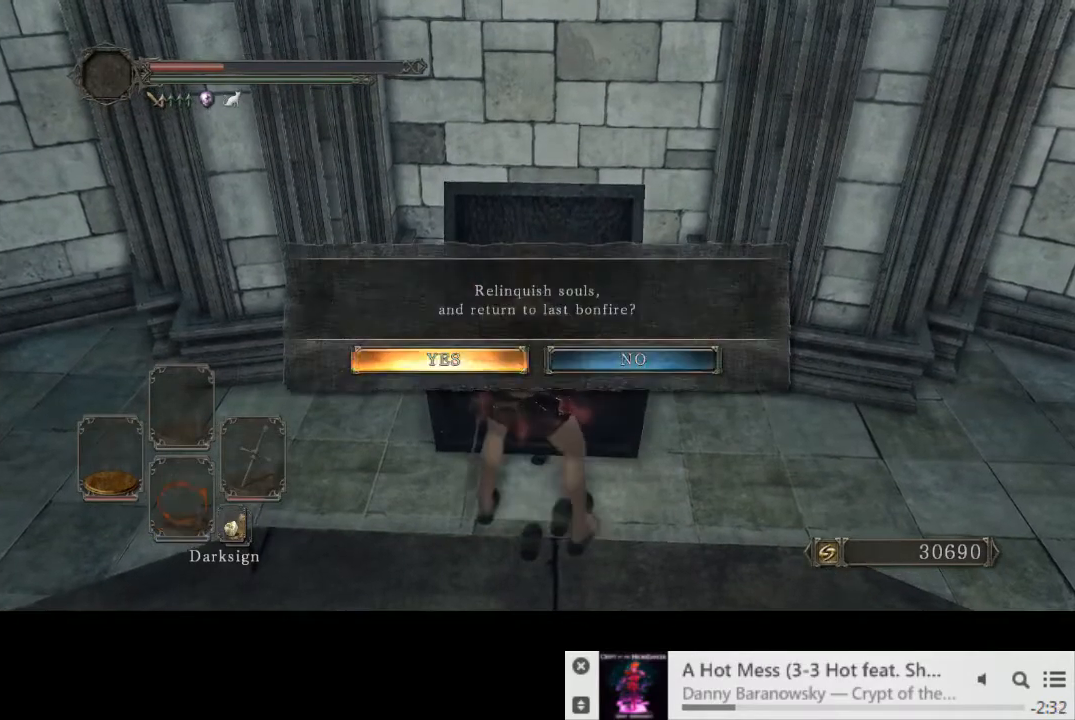
{"buttons": [], "left_stick": "center", "right_stick": "center", "events": []}
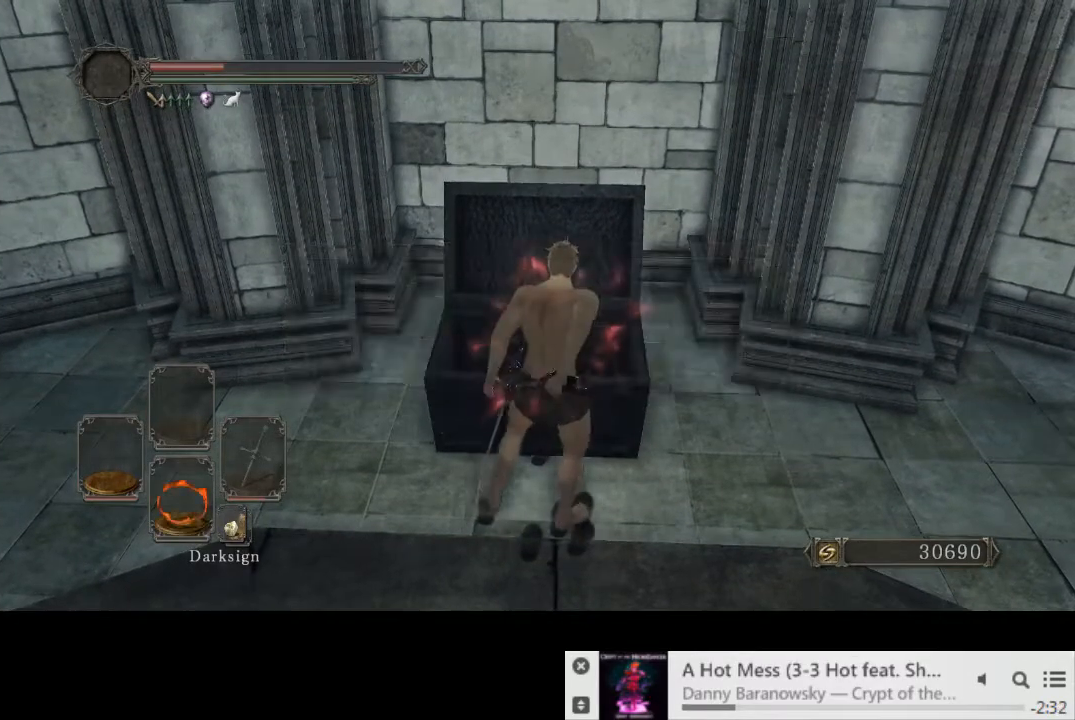
{"buttons": [], "left_stick": "center", "right_stick": "center", "events": []}
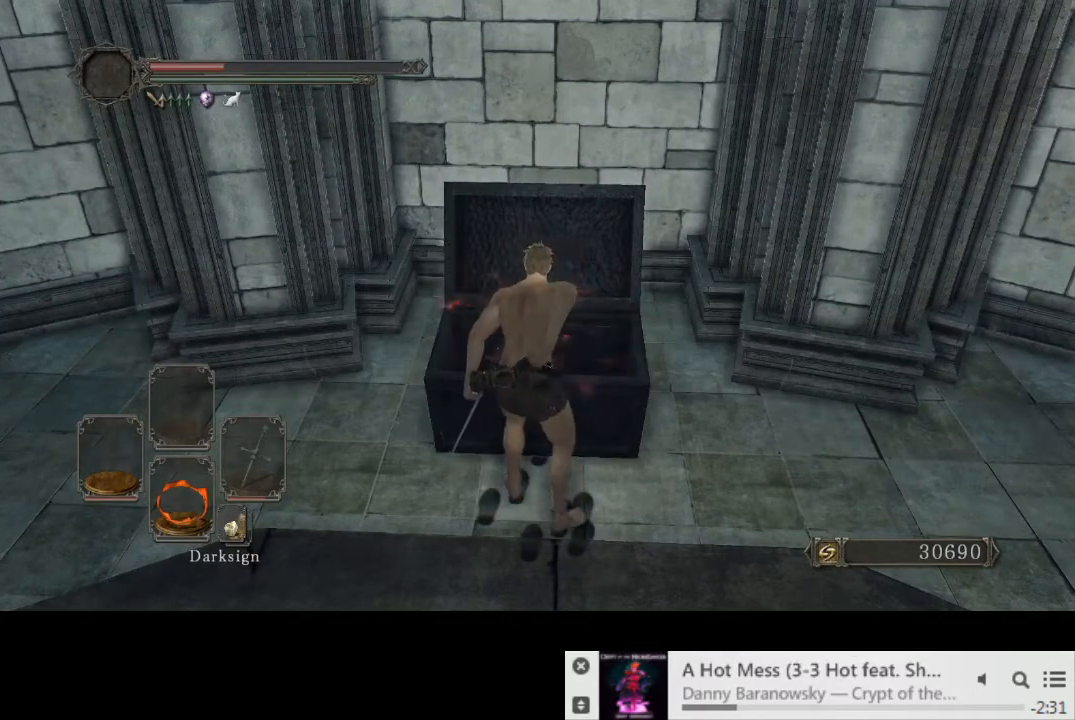
{"buttons": [], "left_stick": "center", "right_stick": "center", "events": []}
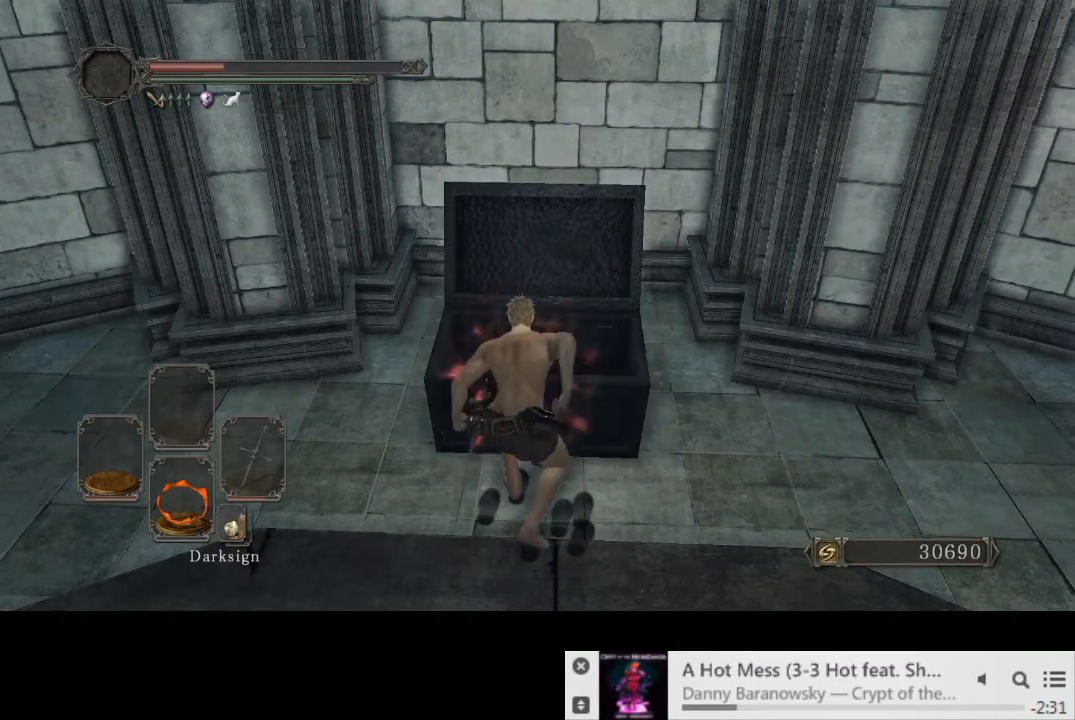
{"buttons": [], "left_stick": "center", "right_stick": "center", "events": []}
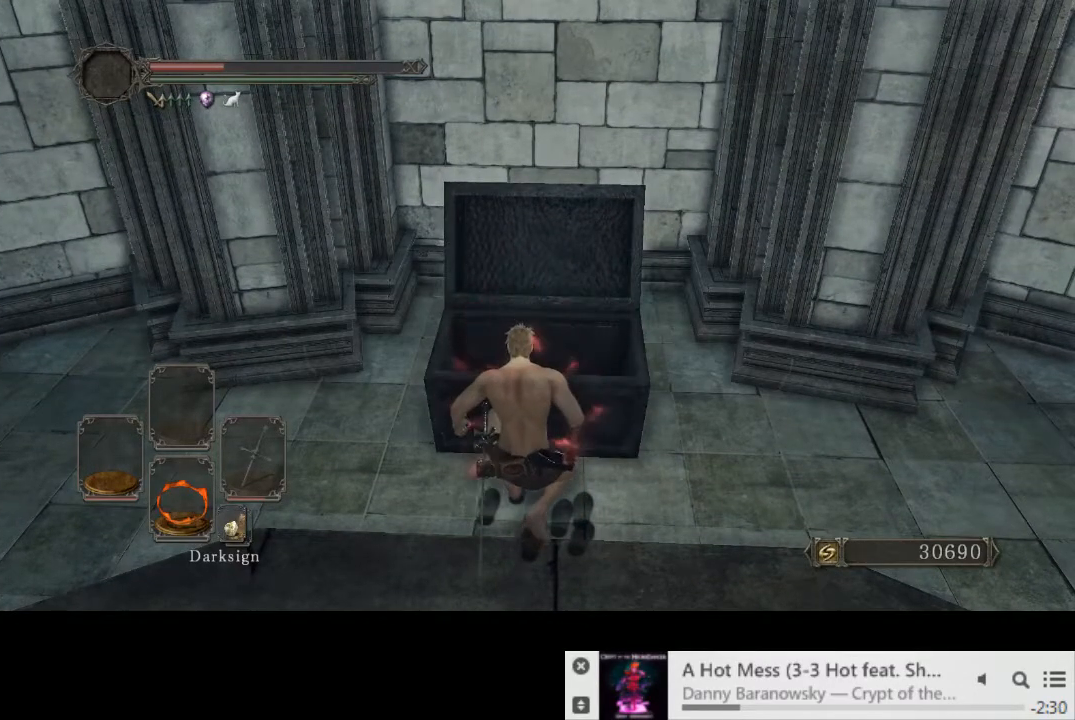
{"buttons": [], "left_stick": "center", "right_stick": "center", "events": []}
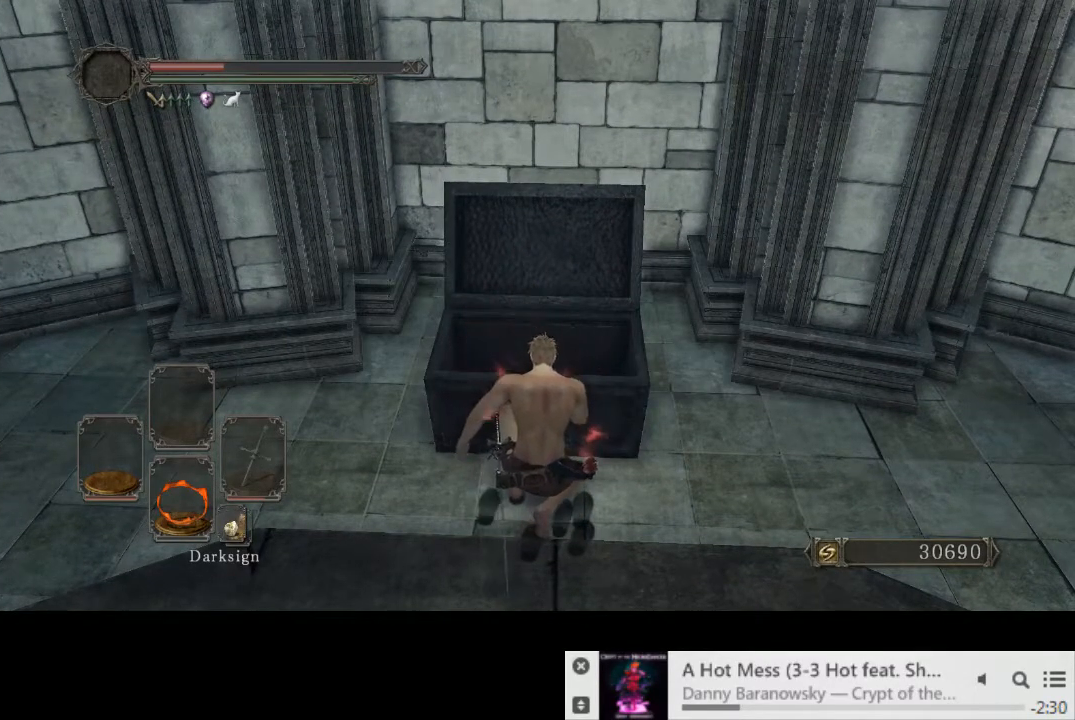
{"buttons": ["DPAD_DOWN"], "left_stick": "center", "right_stick": "center", "events": [[333, "DPAD_DOWN", "down"], [417, "DPAD_DOWN", "up"], [483, "DPAD_DOWN", "down"]]}
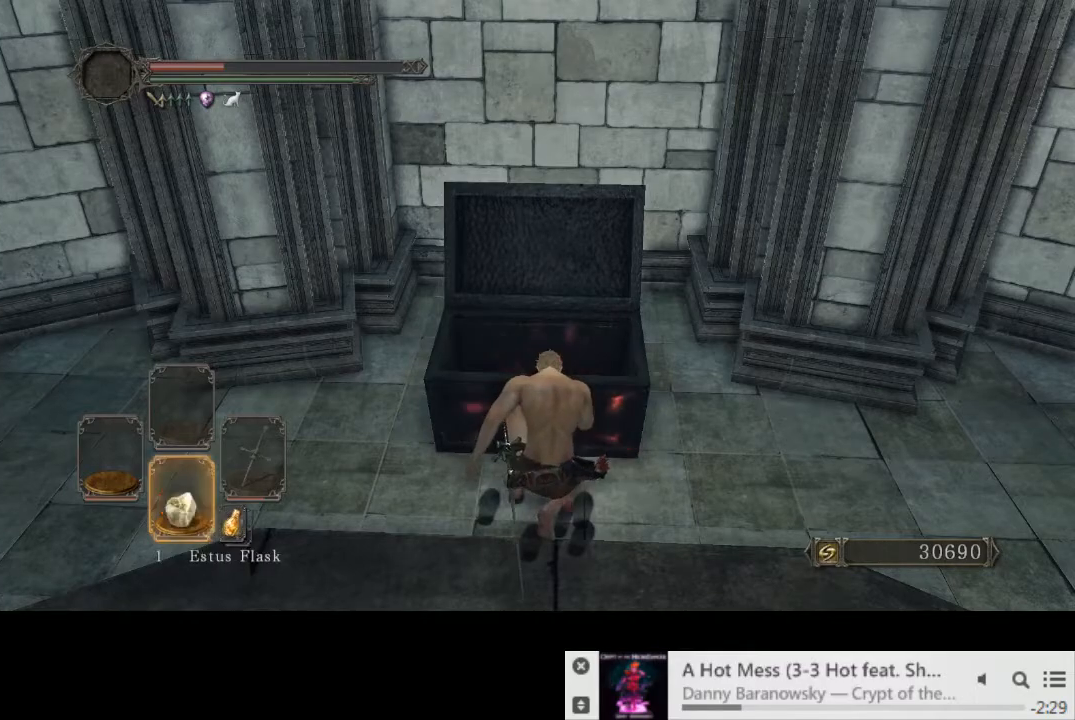
{"buttons": [], "left_stick": "center", "right_stick": "center", "events": [[100, "DPAD_DOWN", "up"], [150, "DPAD_DOWN", "down"], [250, "DPAD_DOWN", "up"], [333, "DPAD_DOWN", "down"], [417, "DPAD_DOWN", "up"]]}
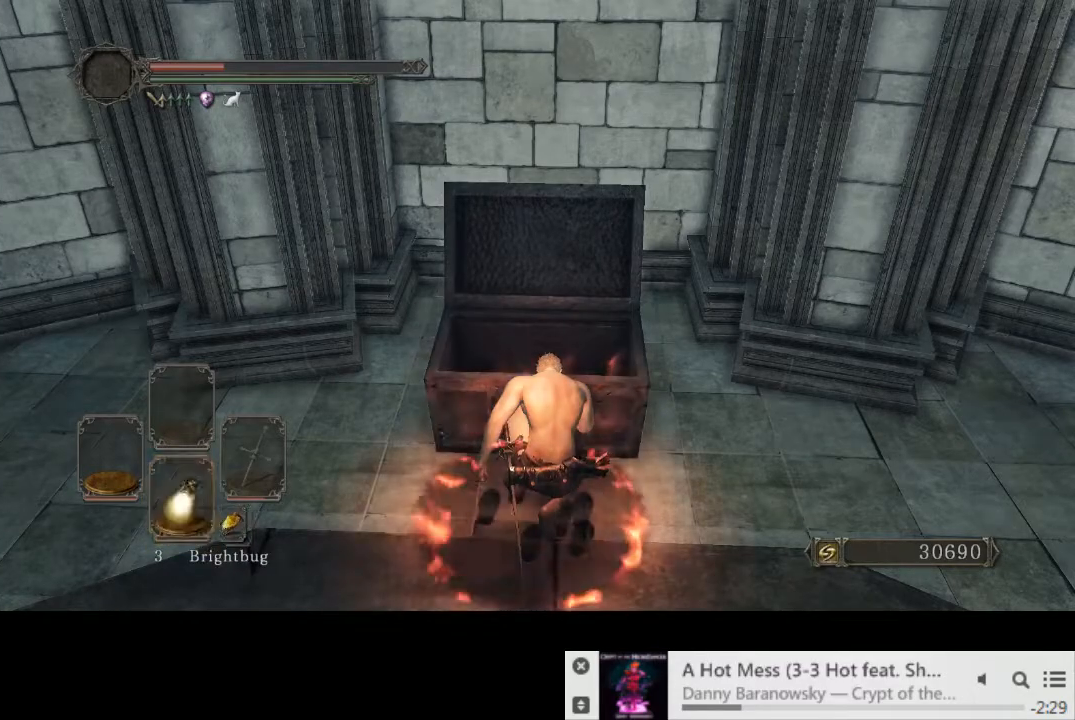
{"buttons": [], "left_stick": "center", "right_stick": "center", "events": [[117, "DPAD_DOWN", "down"], [167, "DPAD_DOWN", "up"], [267, "DPAD_DOWN", "down"], [333, "DPAD_DOWN", "up"], [417, "DPAD_DOWN", "down"], [500, "DPAD_DOWN", "up"]]}
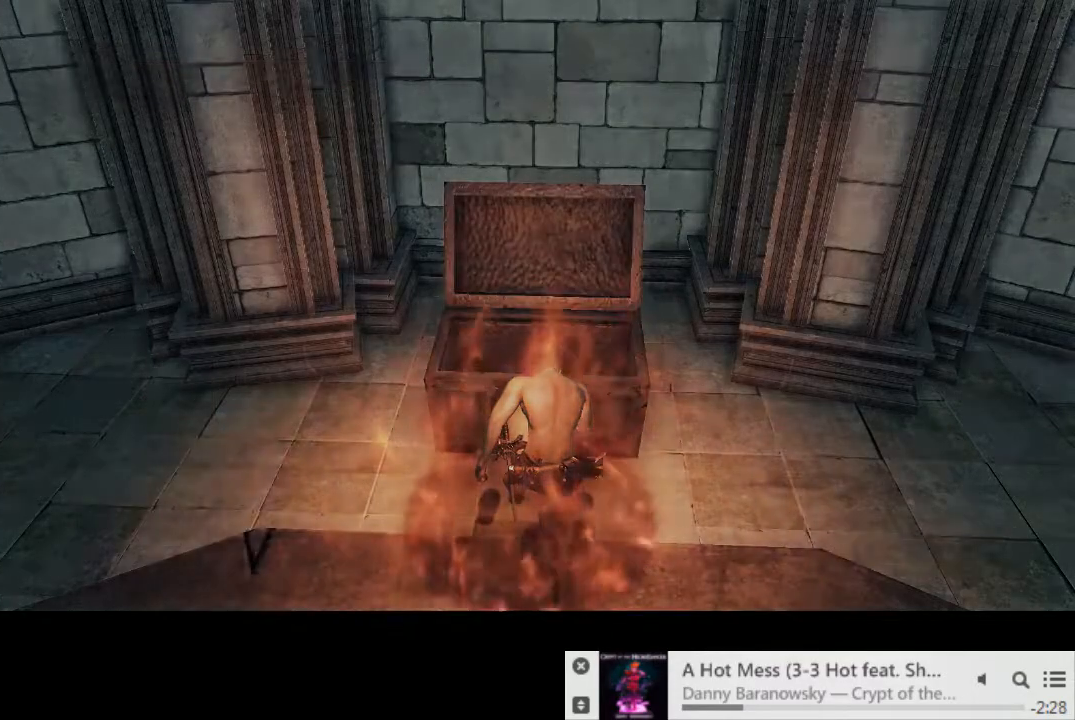
{"buttons": [], "left_stick": "center", "right_stick": "center", "events": [[67, "DPAD_DOWN", "down"], [150, "DPAD_DOWN", "up"], [217, "DPAD_DOWN", "down"], [300, "DPAD_DOWN", "up"]]}
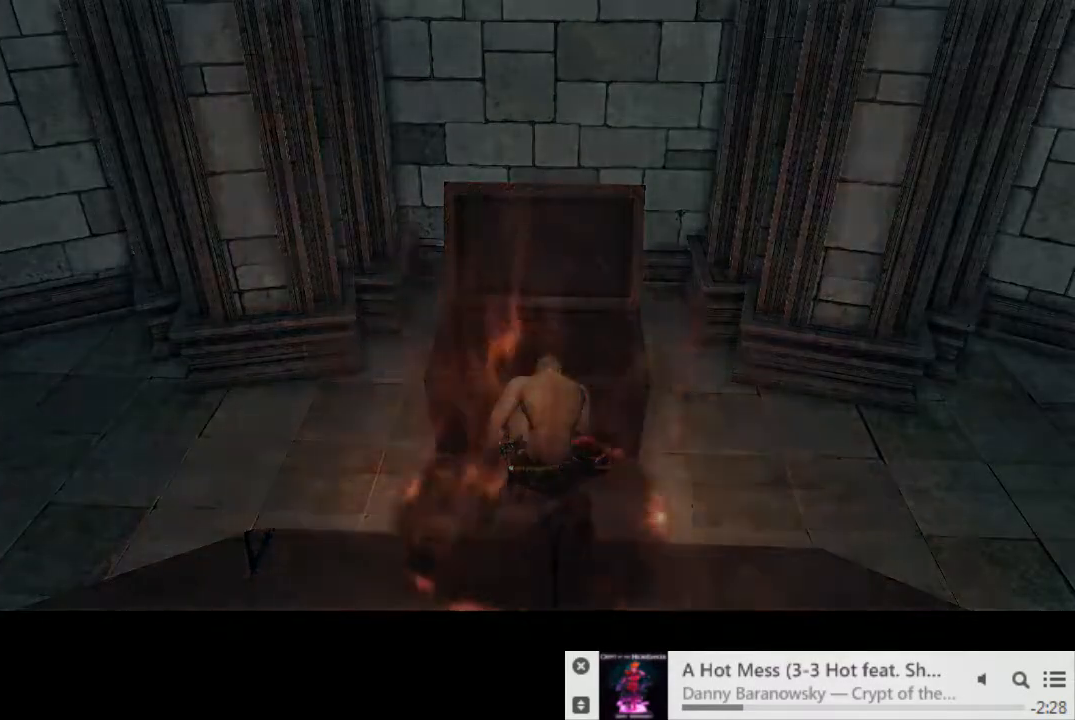
{"buttons": [], "left_stick": "center", "right_stick": "center", "events": []}
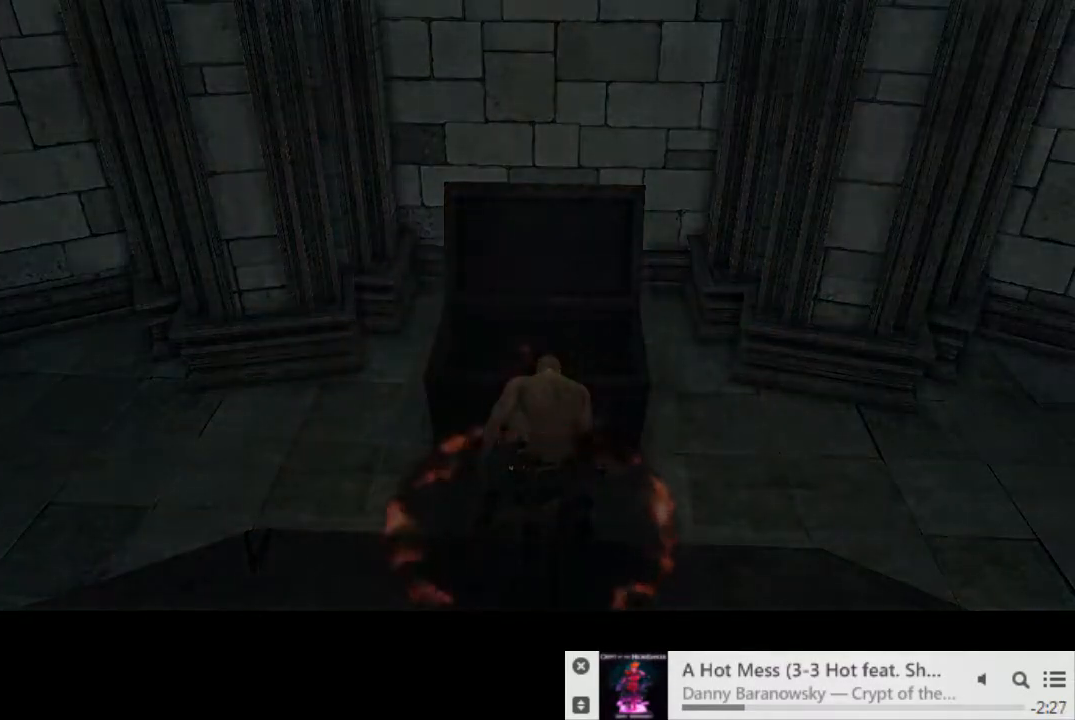
{"buttons": [], "left_stick": "center", "right_stick": "center", "events": []}